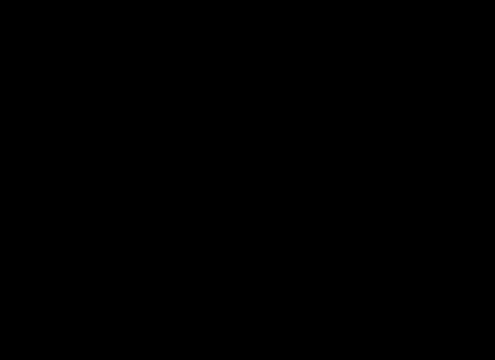
Gameplay with a controller (PlayStation layout); each line is a JSON object with the inputs held at the frame after it. "events" lists button and stick changes between this image and that frame as [ms after this image, input, new state], when the widget could be followed in between. Not read: L1 L3 R1 R3 right_stick.
{"buttons": [], "left_stick": "center", "events": []}
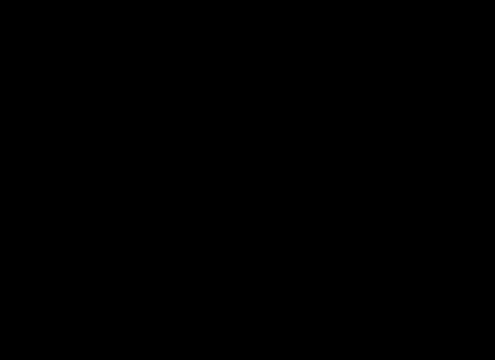
{"buttons": [], "left_stick": "center", "events": []}
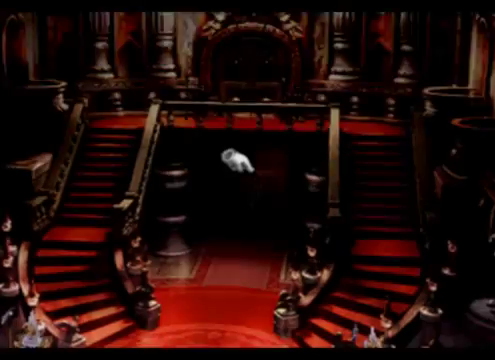
{"buttons": [], "left_stick": "down-left", "events": [[160, "left_stick", "down-left"]]}
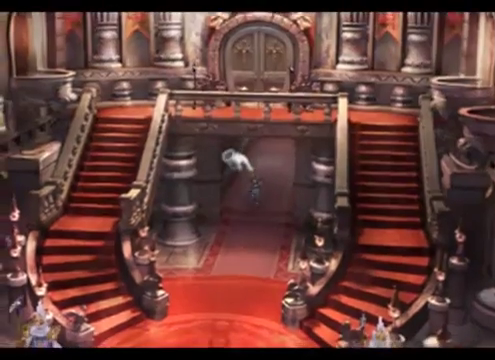
{"buttons": [], "left_stick": "down", "events": [[160, "left_stick", "down"]]}
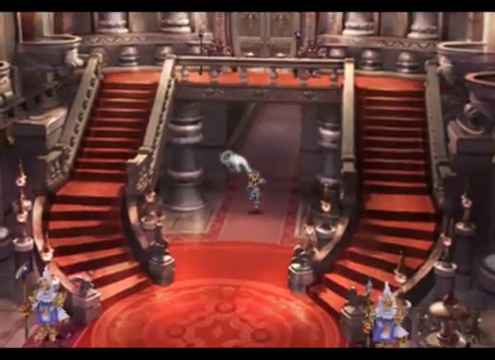
{"buttons": [], "left_stick": "down", "events": []}
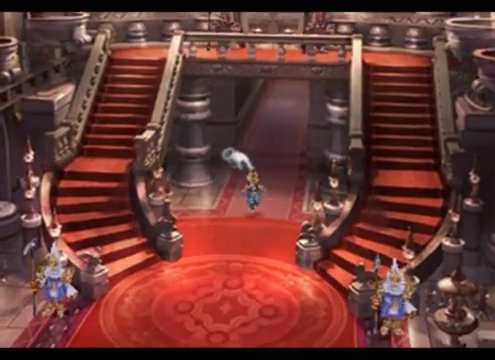
{"buttons": [], "left_stick": "down", "events": []}
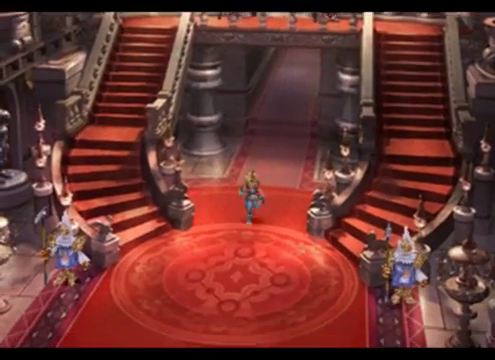
{"buttons": [], "left_stick": "down", "events": []}
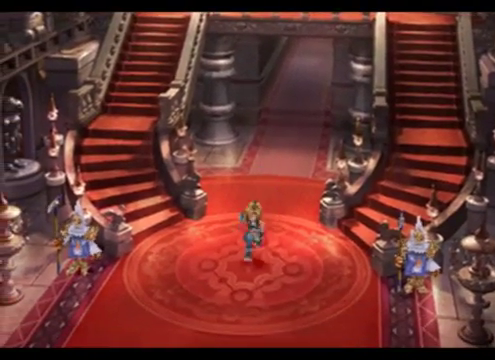
{"buttons": [], "left_stick": "down", "events": []}
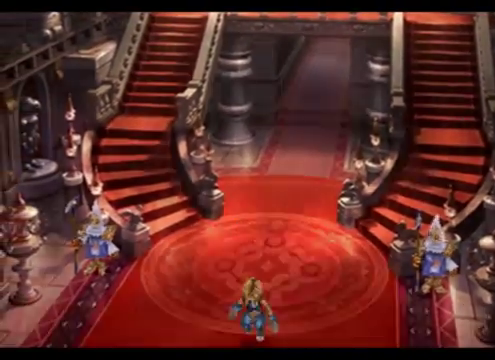
{"buttons": [], "left_stick": "down", "events": []}
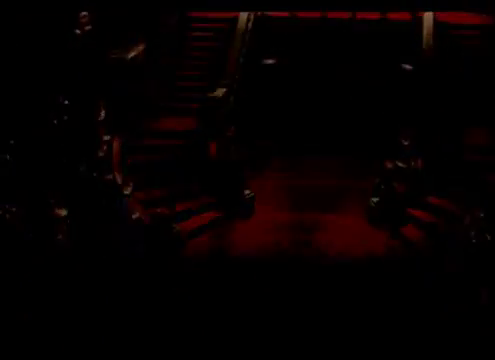
{"buttons": [], "left_stick": "center", "events": [[160, "left_stick", "center"]]}
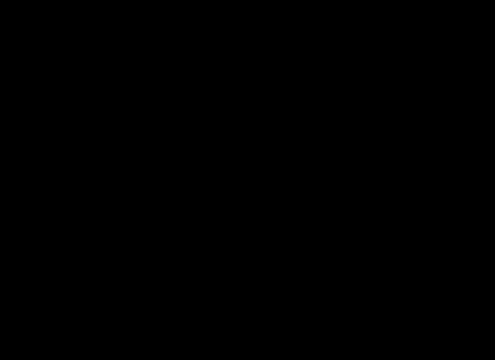
{"buttons": [], "left_stick": "center", "events": []}
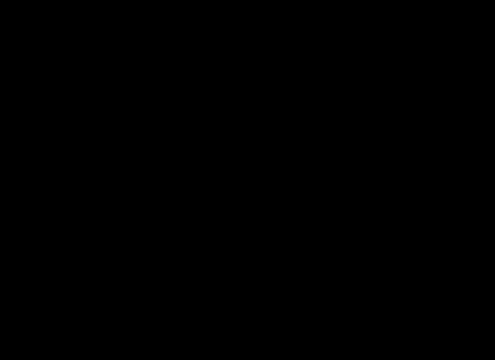
{"buttons": [], "left_stick": "center", "events": []}
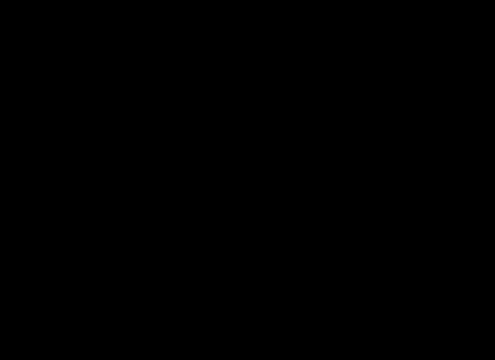
{"buttons": [], "left_stick": "center", "events": []}
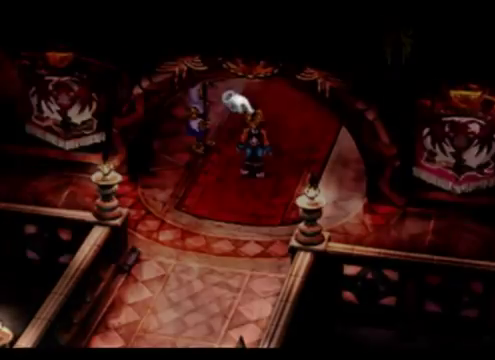
{"buttons": [], "left_stick": "down", "events": [[120, "left_stick", "down"]]}
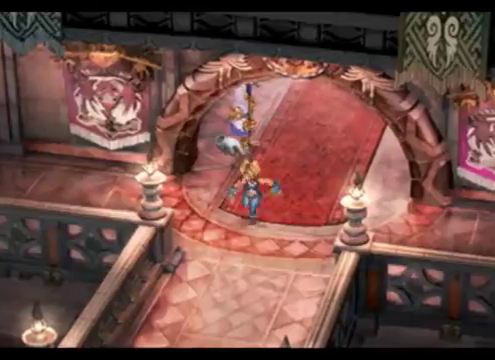
{"buttons": [], "left_stick": "down", "events": []}
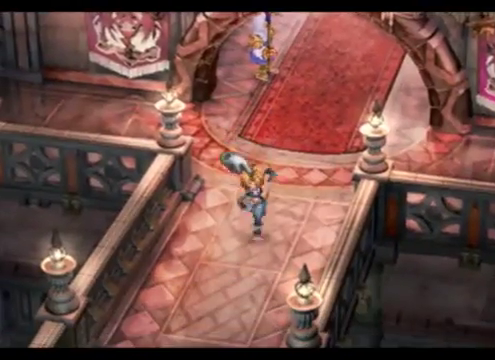
{"buttons": [], "left_stick": "down", "events": []}
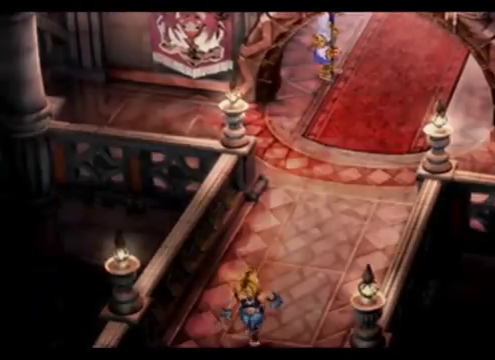
{"buttons": [], "left_stick": "center", "events": [[480, "left_stick", "center"]]}
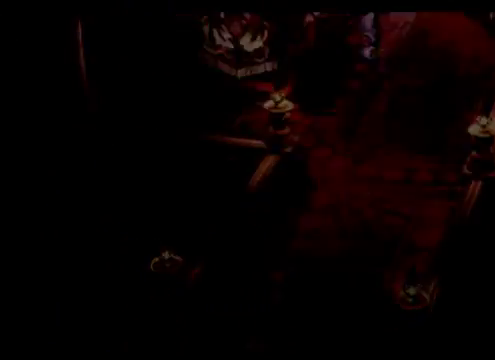
{"buttons": [], "left_stick": "center", "events": []}
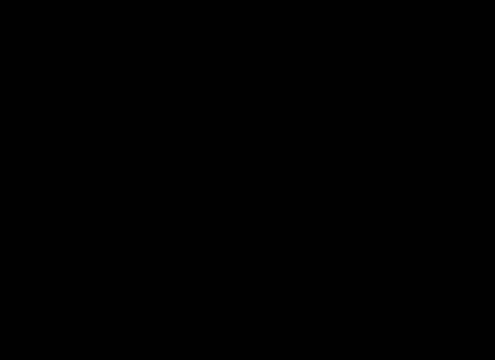
{"buttons": [], "left_stick": "center", "events": []}
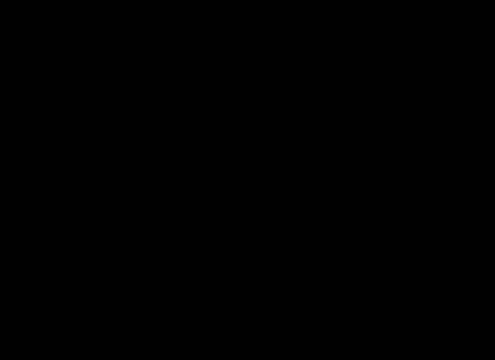
{"buttons": [], "left_stick": "center", "events": []}
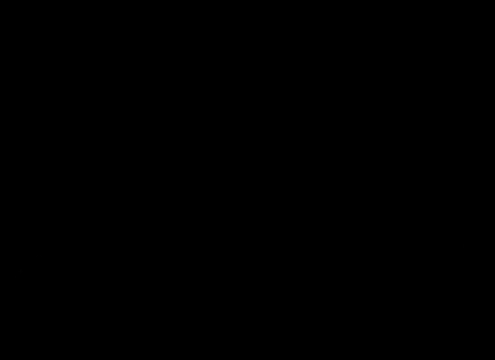
{"buttons": [], "left_stick": "center", "events": []}
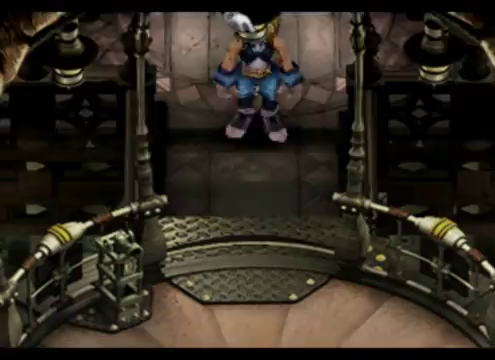
{"buttons": [], "left_stick": "down", "events": [[80, "left_stick", "down"]]}
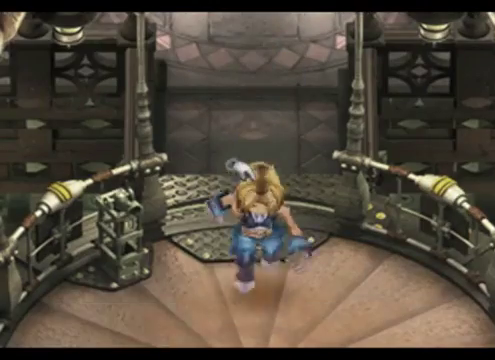
{"buttons": ["CROSS"], "left_stick": "center", "events": [[80, "left_stick", "left"], [240, "left_stick", "up-left"], [360, "left_stick", "center"], [400, "CROSS", "down"]]}
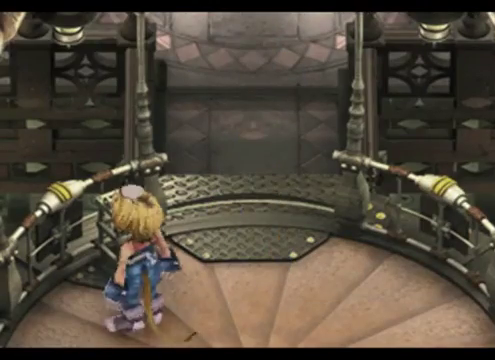
{"buttons": [], "left_stick": "center", "events": [[80, "CROSS", "up"]]}
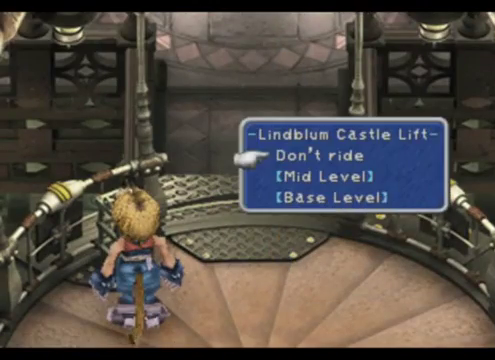
{"buttons": [], "left_stick": "center", "events": []}
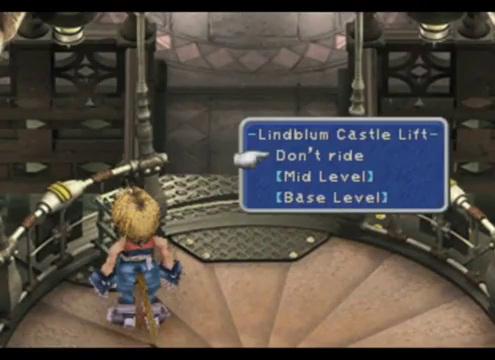
{"buttons": [], "left_stick": "center", "events": [[80, "DPAD_DOWN", "down"], [200, "DPAD_DOWN", "up"], [280, "CROSS", "down"], [360, "CROSS", "up"]]}